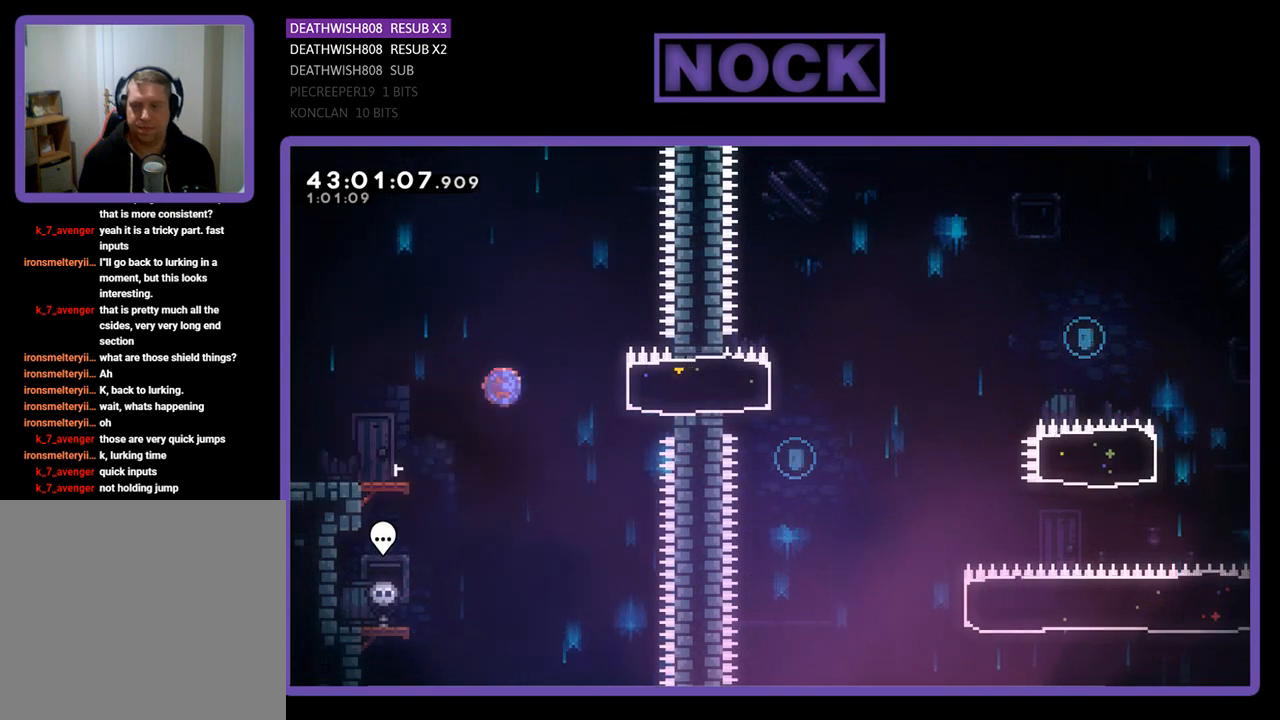
Gameplay with a controller (PlayStation layout); each line is a JSON object with the inputs held at the frame after it. "events" lists button and stick changes between this image and that frame as [ms after this image, input, new state], when the widget could be followed in between. Not read: right_stick.
{"buttons": ["CROSS", "R2", "DPAD_RIGHT"], "left_stick": "center", "events": [[200, "CIRCLE", "up"], [467, "CROSS", "down"]]}
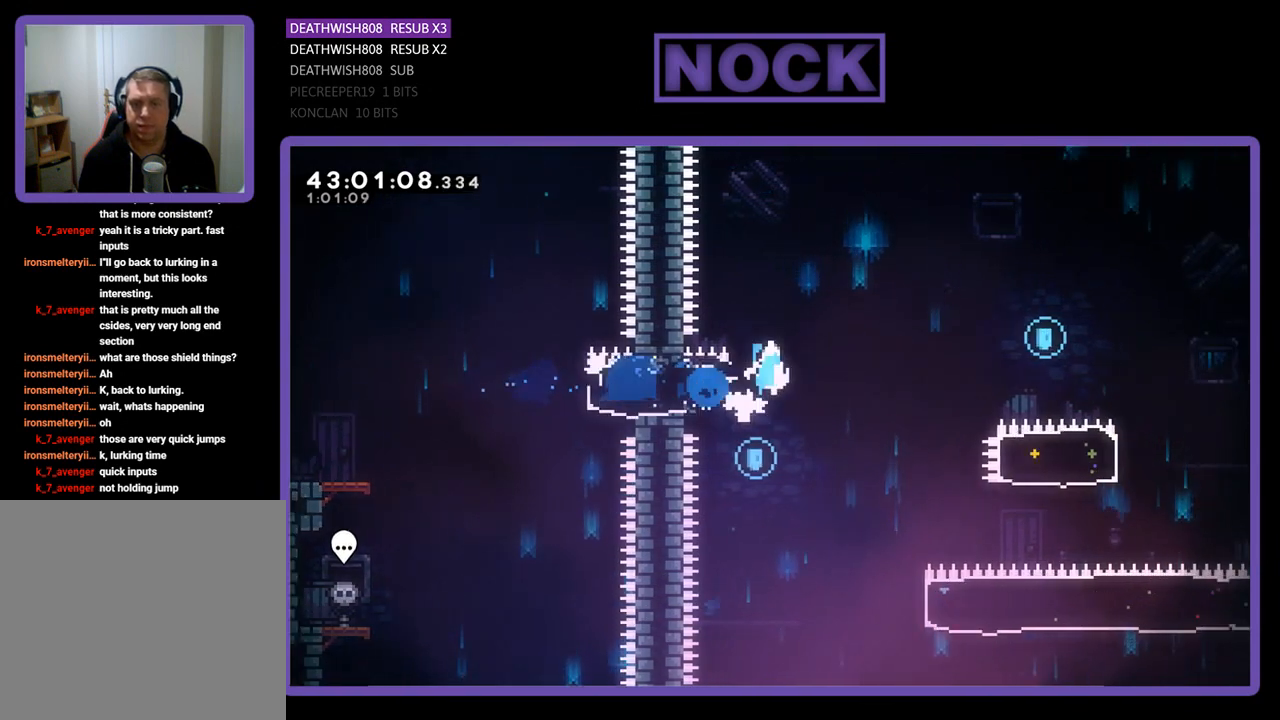
{"buttons": ["CROSS", "R2", "DPAD_RIGHT"], "left_stick": "center", "events": []}
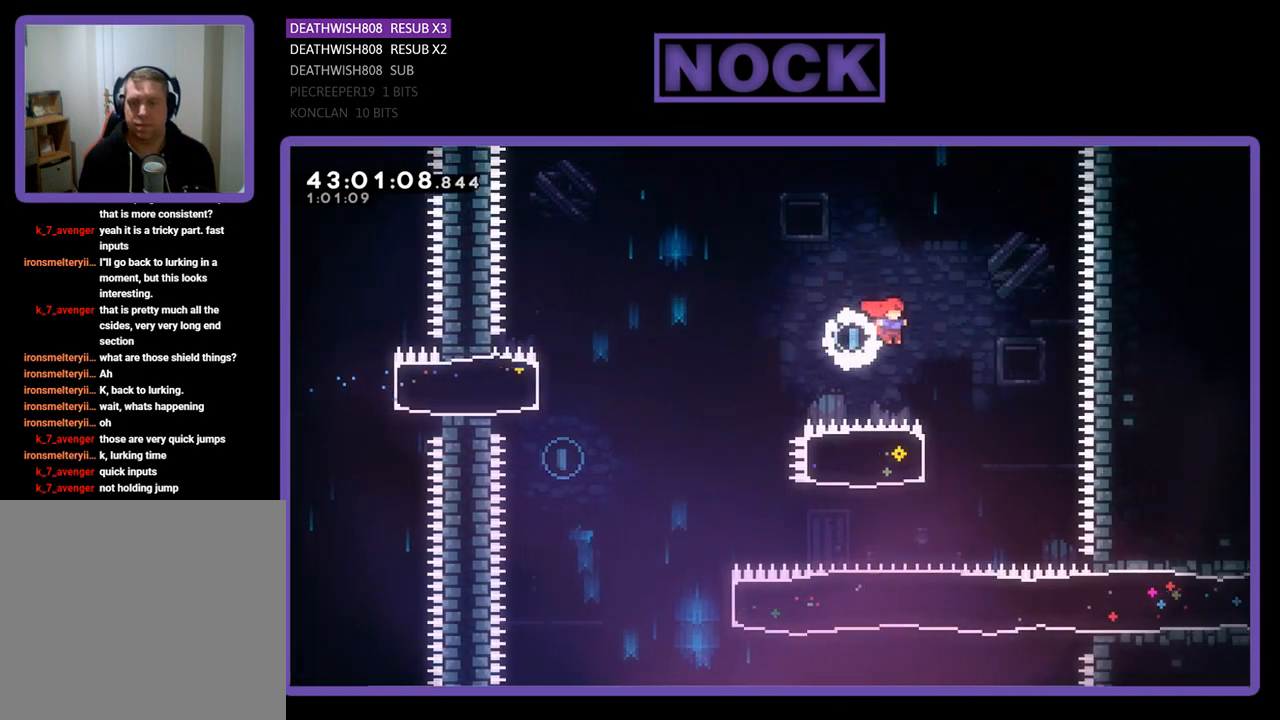
{"buttons": ["CIRCLE", "R2", "DPAD_LEFT"], "left_stick": "center", "events": [[67, "CROSS", "up"], [133, "DPAD_RIGHT", "up"], [200, "DPAD_LEFT", "down"], [267, "CIRCLE", "down"]]}
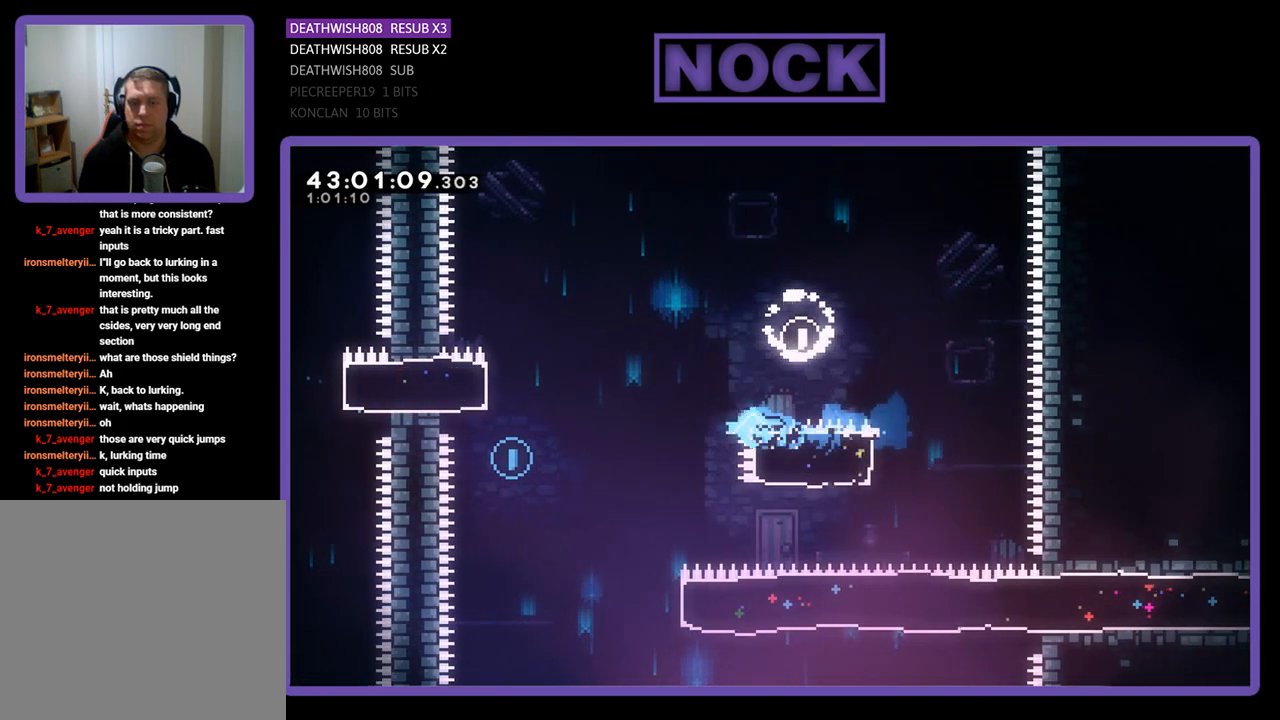
{"buttons": ["R2"], "left_stick": "center", "events": [[33, "CIRCLE", "up"], [200, "CROSS", "down"], [367, "CROSS", "up"], [400, "DPAD_LEFT", "up"]]}
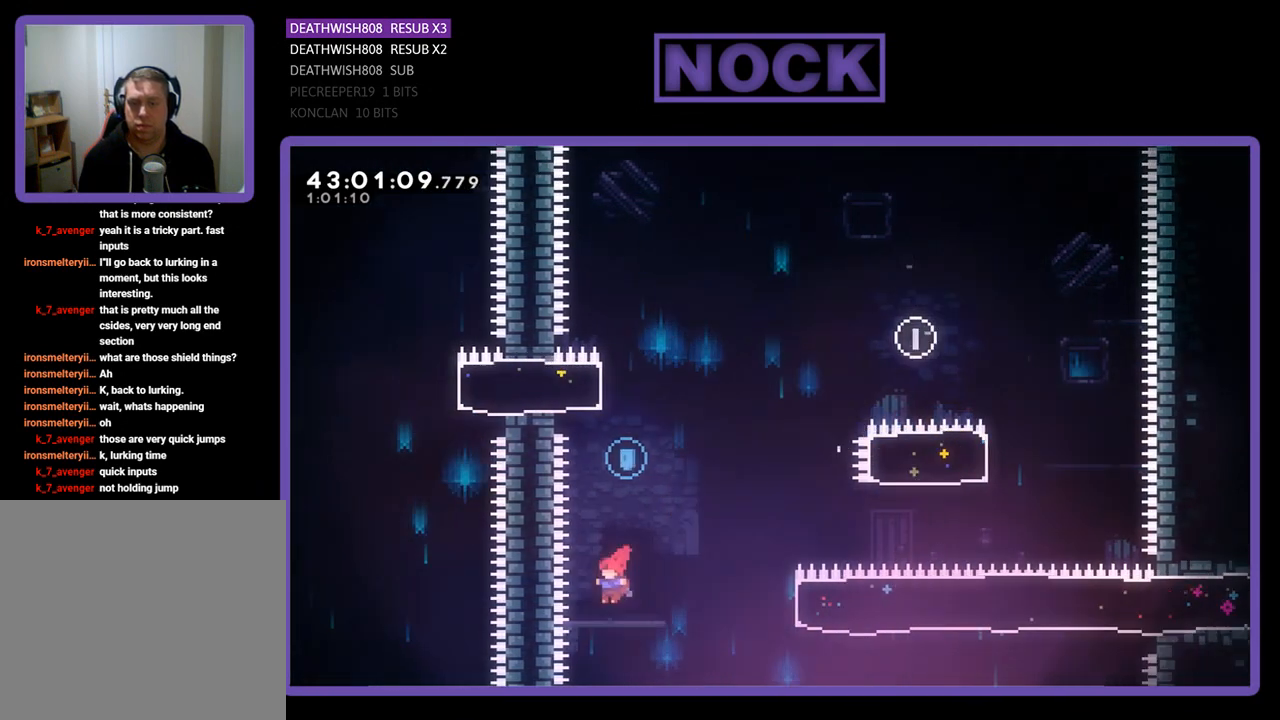
{"buttons": ["CIRCLE", "R2", "DPAD_UP", "DPAD_RIGHT"], "left_stick": "center", "events": [[100, "DPAD_RIGHT", "down"], [133, "DPAD_UP", "down"], [200, "CIRCLE", "down"], [300, "DPAD_UP", "up"], [500, "DPAD_UP", "down"]]}
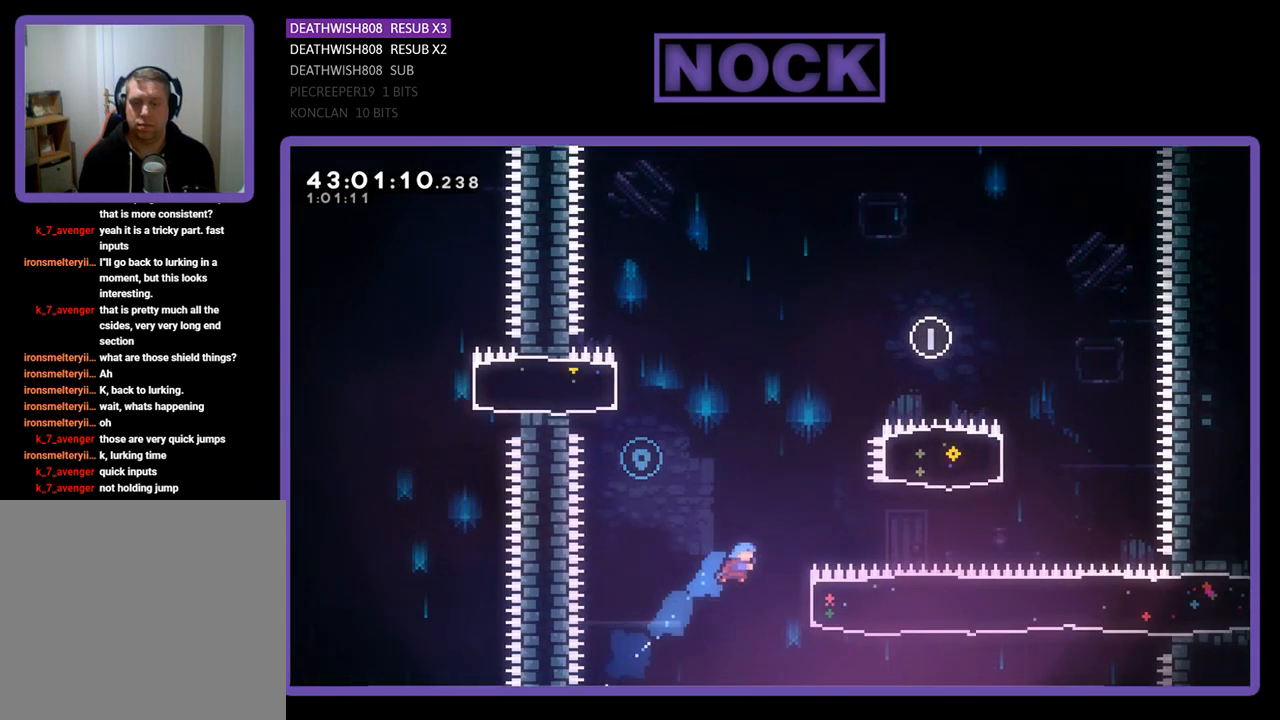
{"buttons": ["R2", "DPAD_RIGHT"], "left_stick": "center", "events": [[233, "DPAD_UP", "up"], [333, "CIRCLE", "up"]]}
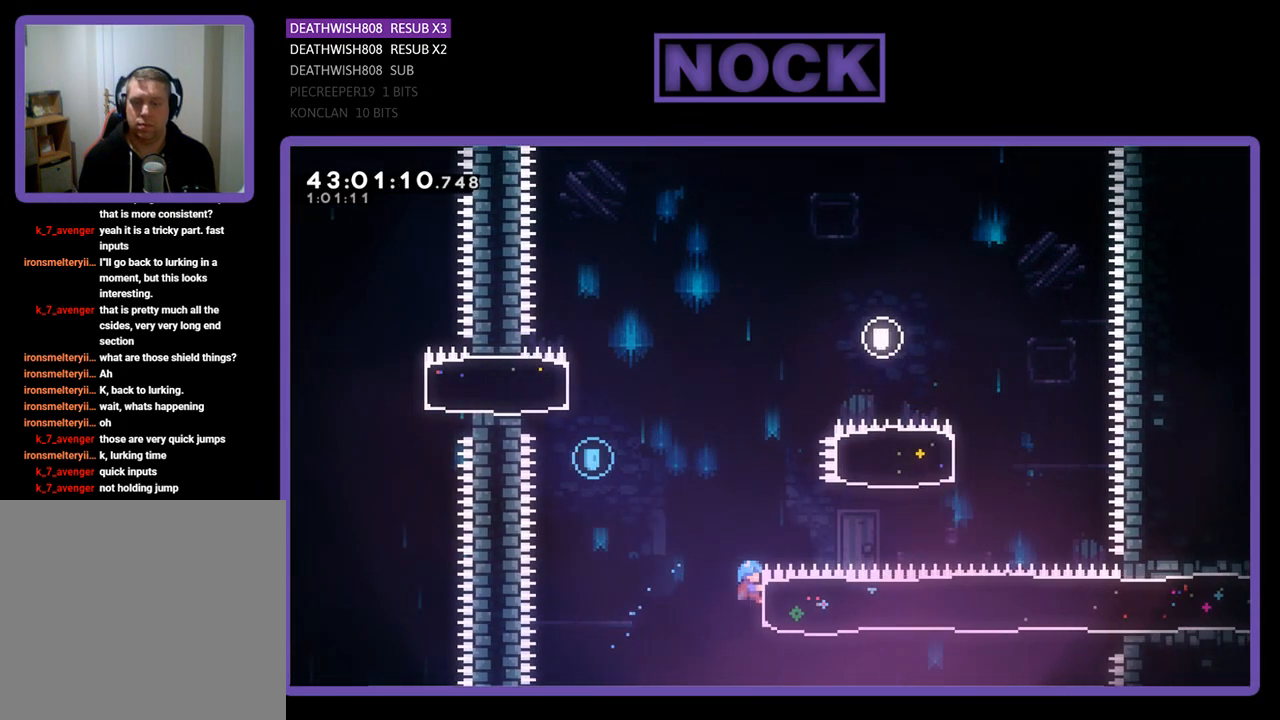
{"buttons": ["R2"], "left_stick": "center", "events": [[33, "DPAD_UP", "down"], [100, "DPAD_UP", "up"], [133, "DPAD_RIGHT", "up"], [333, "DPAD_DOWN", "down"], [433, "DPAD_DOWN", "up"]]}
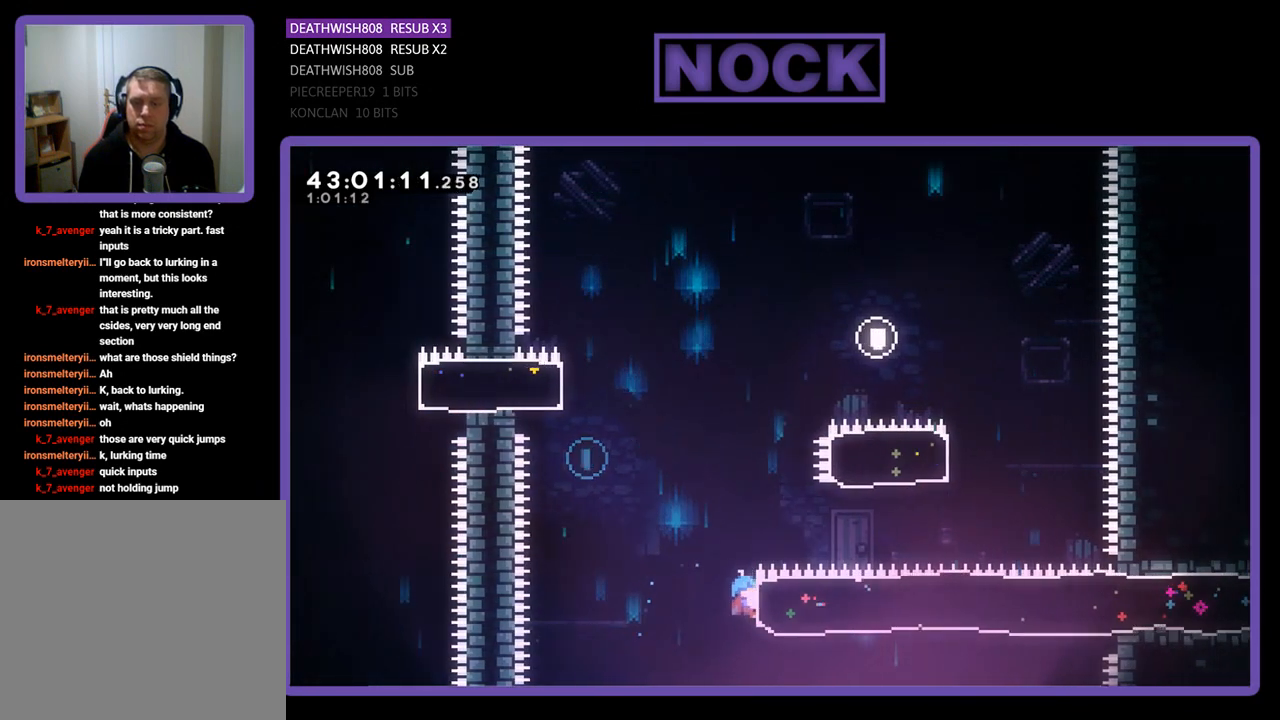
{"buttons": [], "left_stick": "center", "events": [[400, "R2", "up"]]}
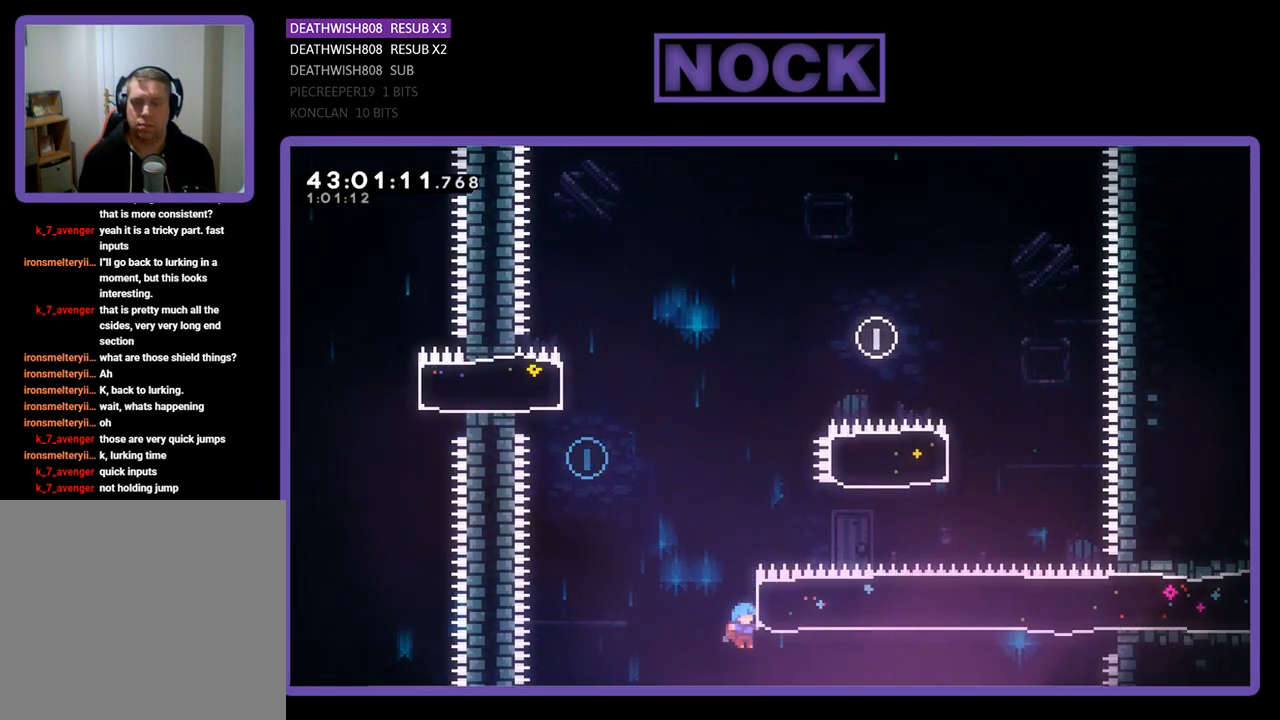
{"buttons": [], "left_stick": "center", "events": []}
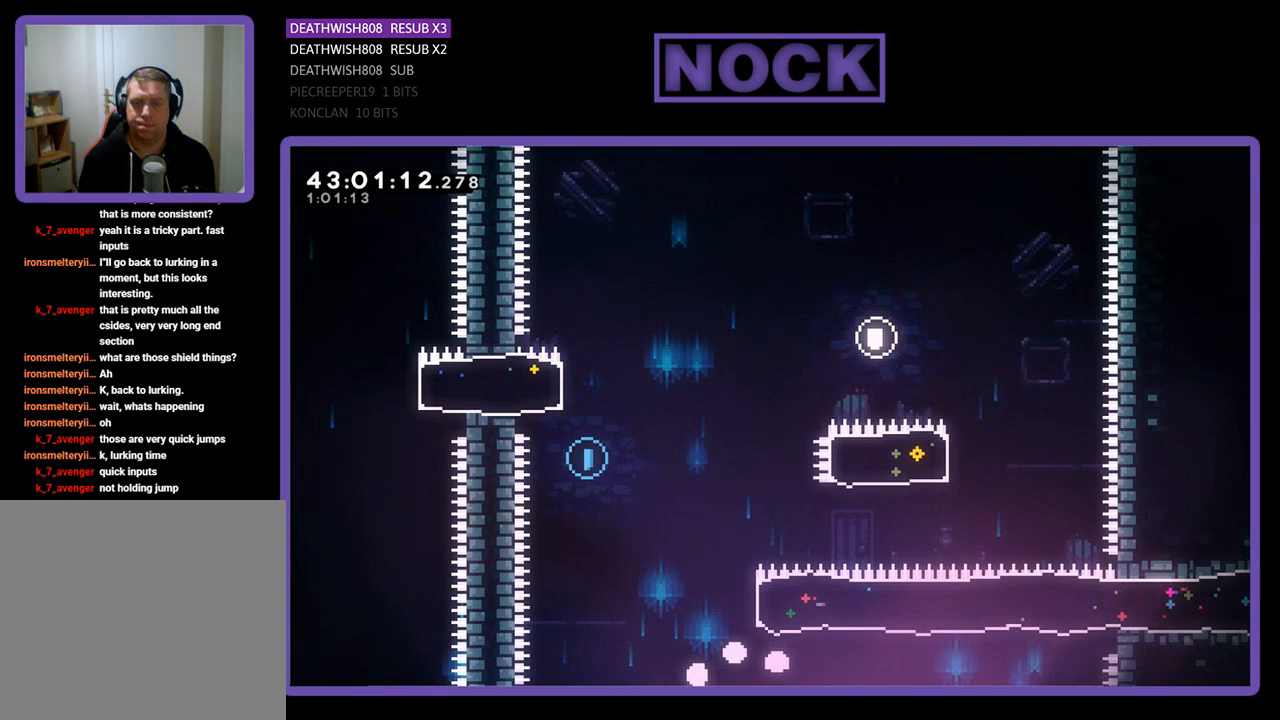
{"buttons": [], "left_stick": "center", "events": []}
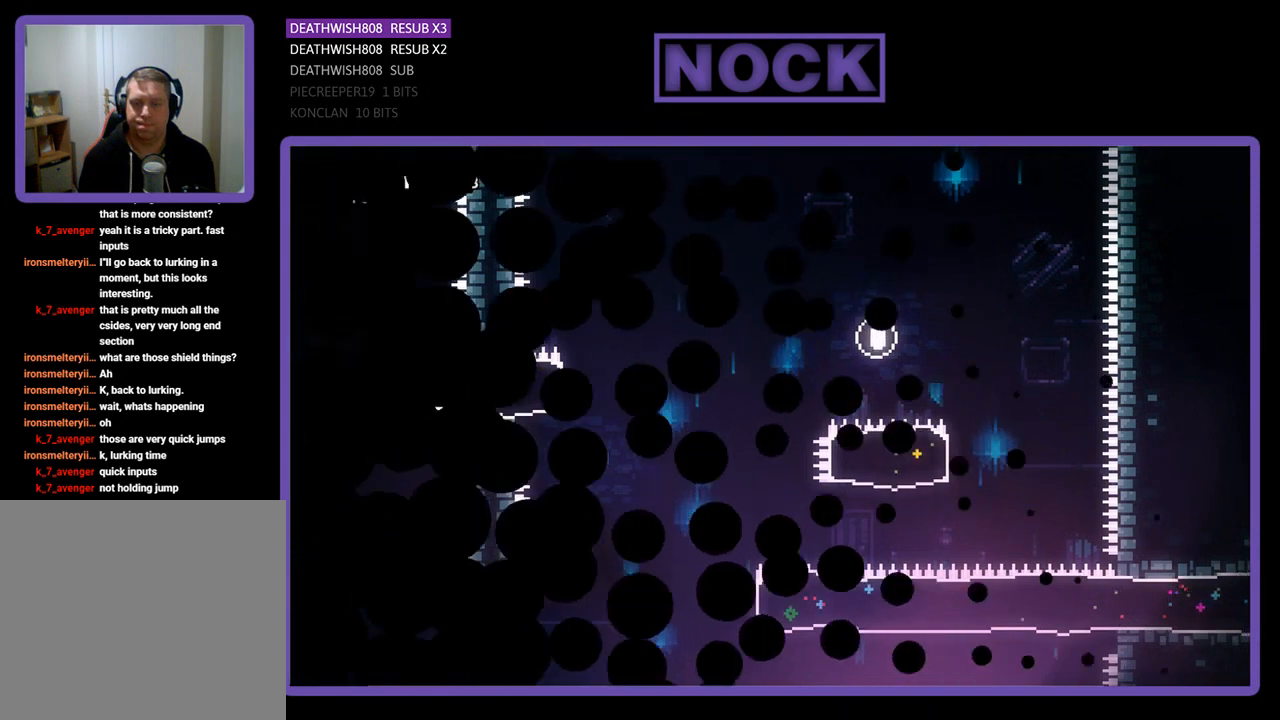
{"buttons": ["R2", "DPAD_RIGHT"], "left_stick": "center", "events": [[400, "R2", "down"], [500, "DPAD_RIGHT", "down"]]}
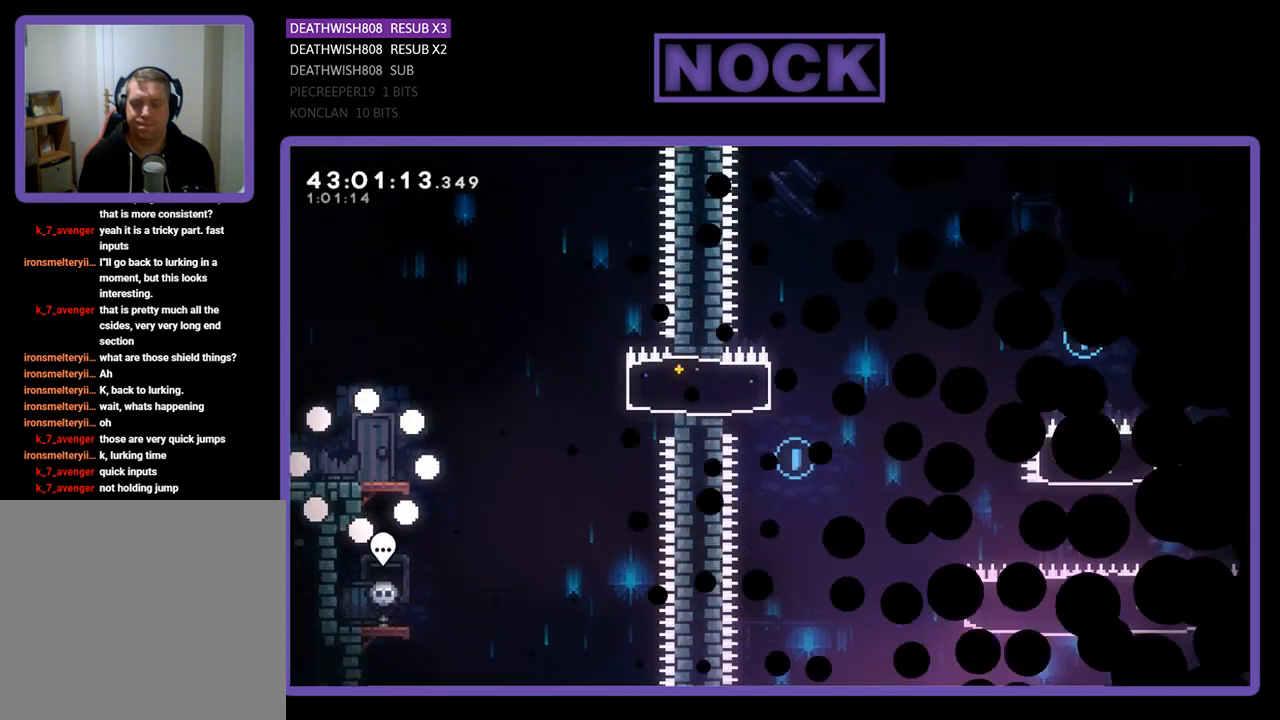
{"buttons": ["R2", "DPAD_RIGHT"], "left_stick": "center", "events": []}
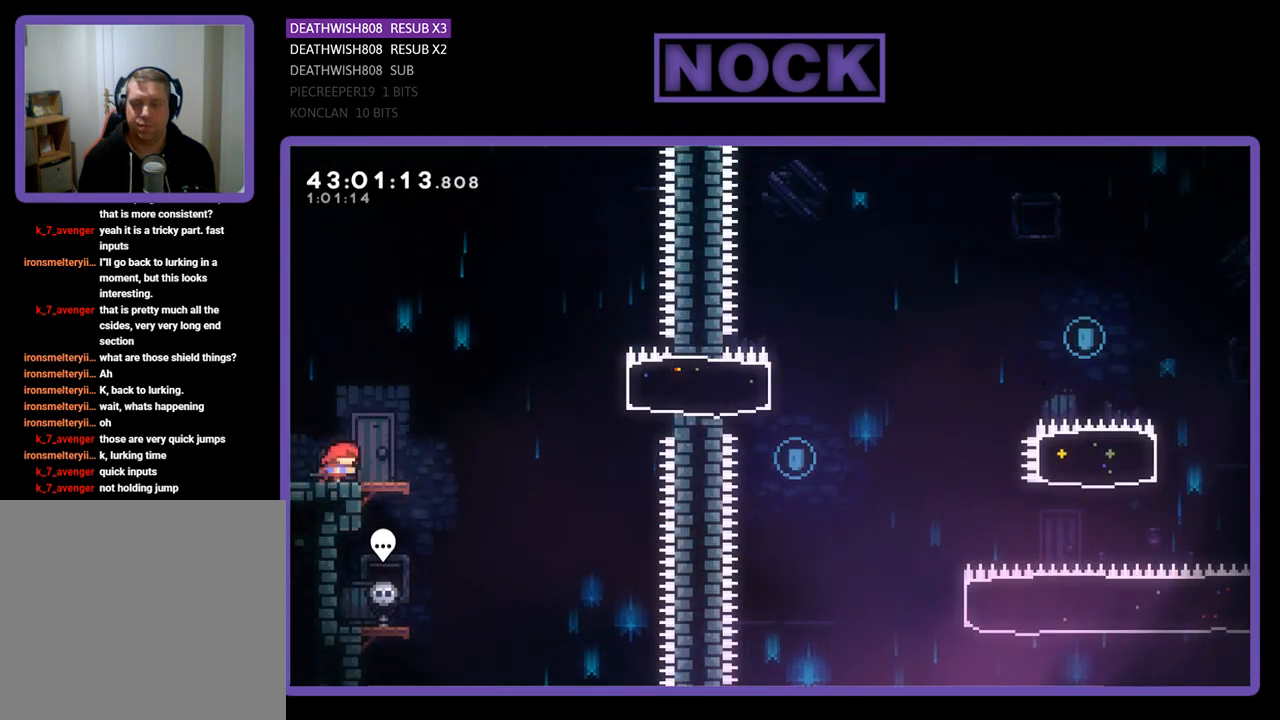
{"buttons": ["CIRCLE", "R2", "DPAD_RIGHT"], "left_stick": "center", "events": [[267, "CROSS", "down"], [467, "CIRCLE", "down"], [467, "CROSS", "up"]]}
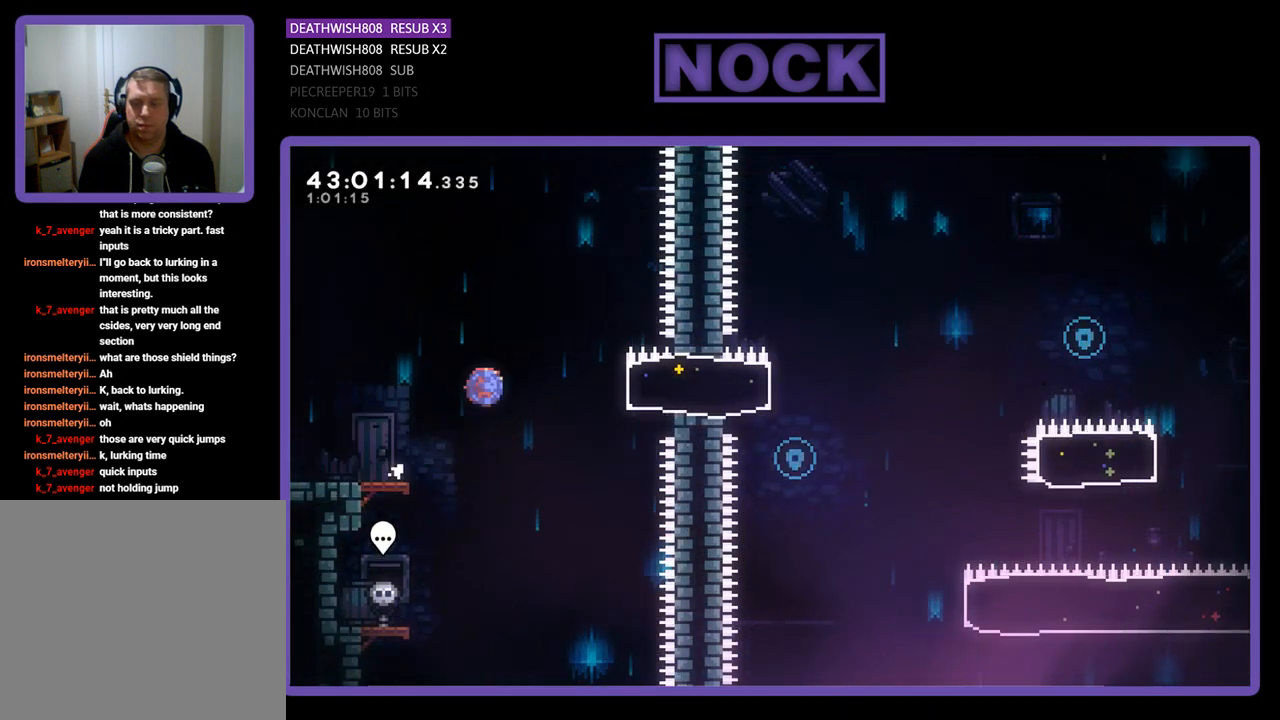
{"buttons": ["CROSS", "R2", "DPAD_RIGHT"], "left_stick": "center", "events": [[233, "CIRCLE", "up"], [500, "CROSS", "down"]]}
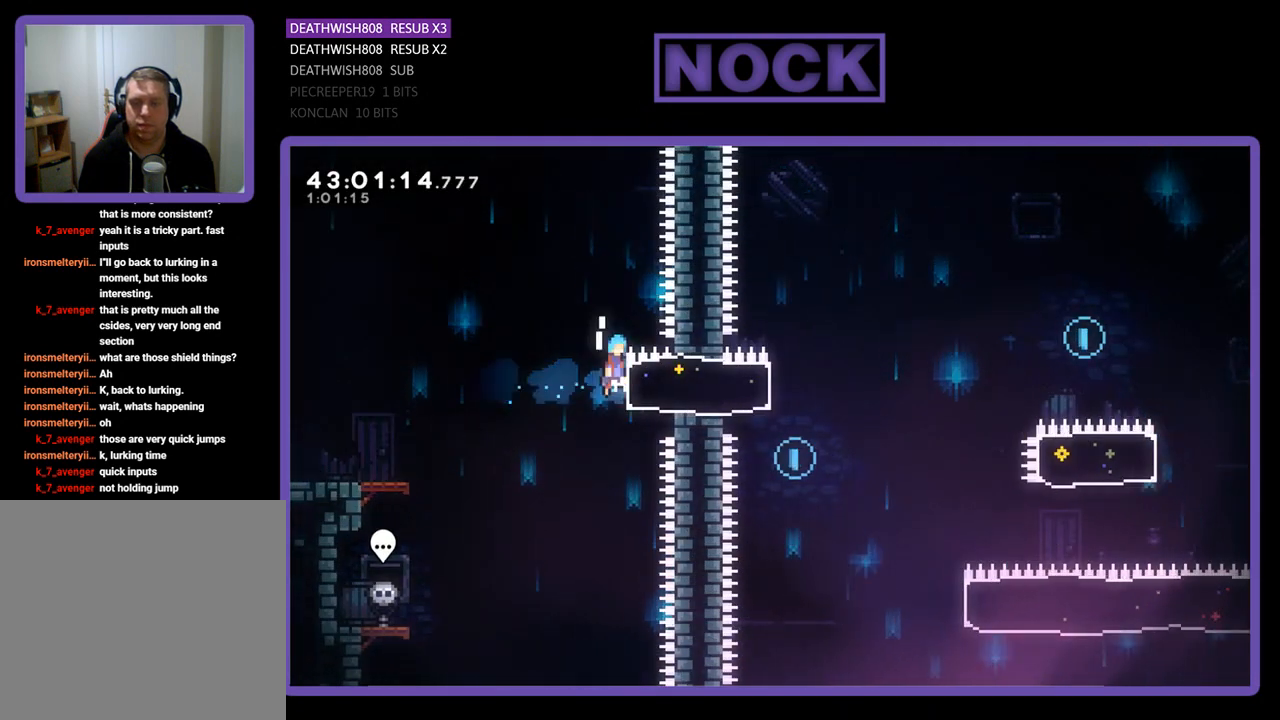
{"buttons": ["R2"], "left_stick": "center", "events": [[300, "CROSS", "up"], [400, "DPAD_RIGHT", "up"]]}
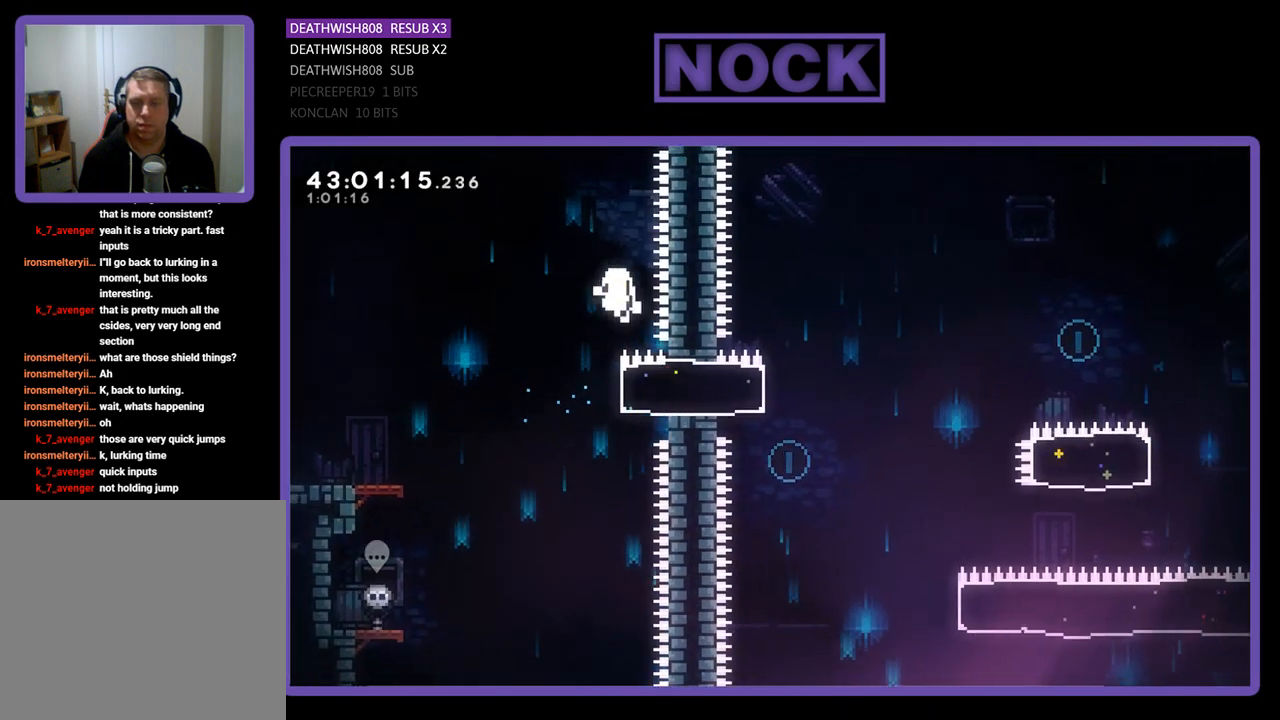
{"buttons": [], "left_stick": "center", "events": [[200, "R2", "up"]]}
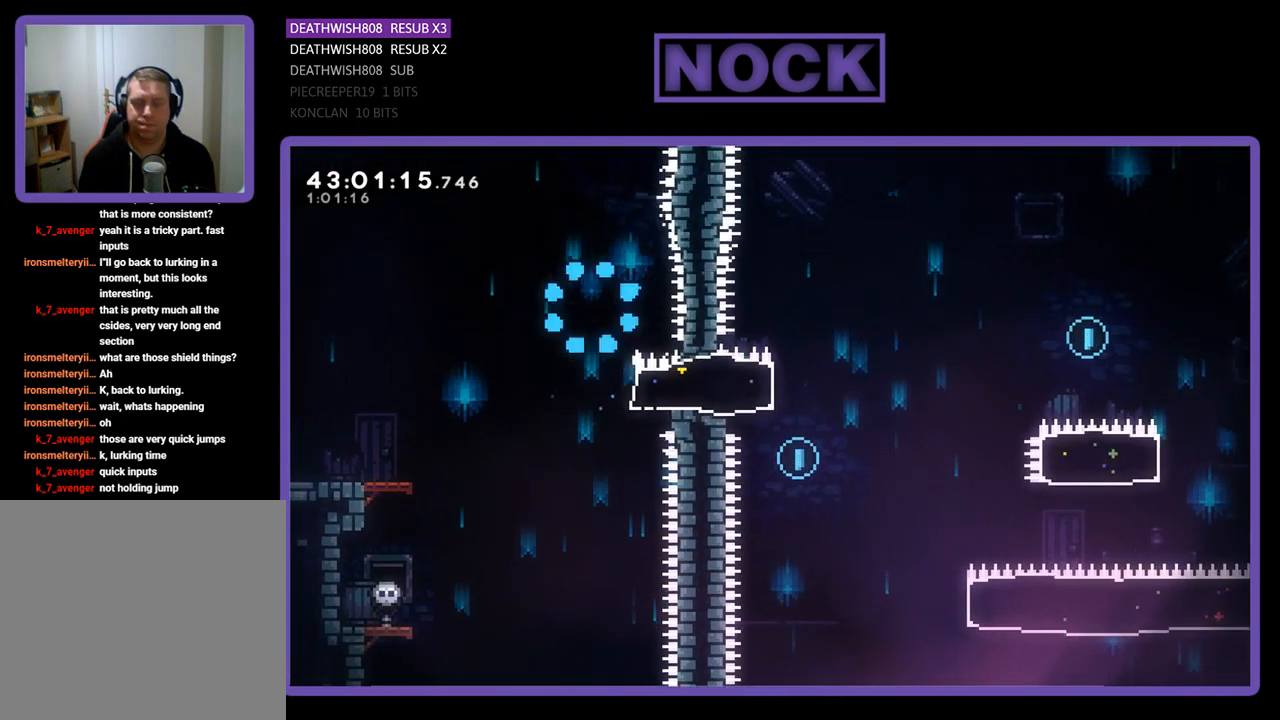
{"buttons": [], "left_stick": "center", "events": []}
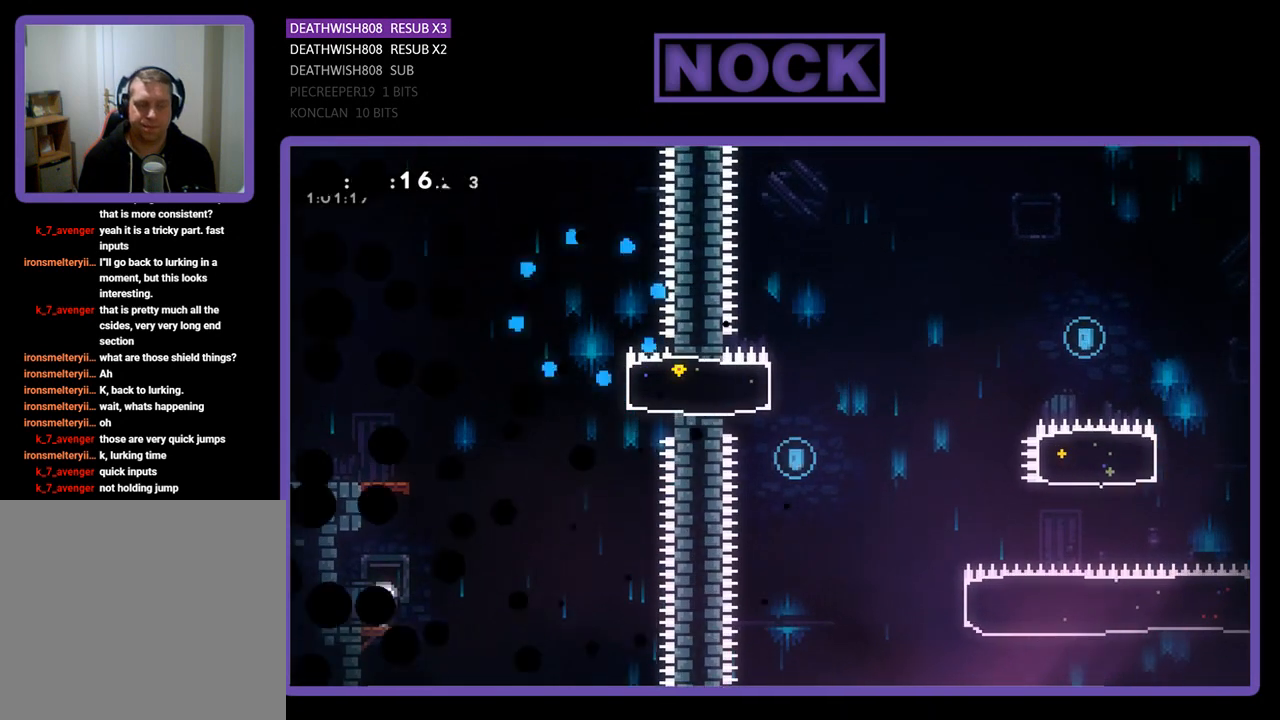
{"buttons": ["R2"], "left_stick": "center", "events": [[400, "R2", "down"]]}
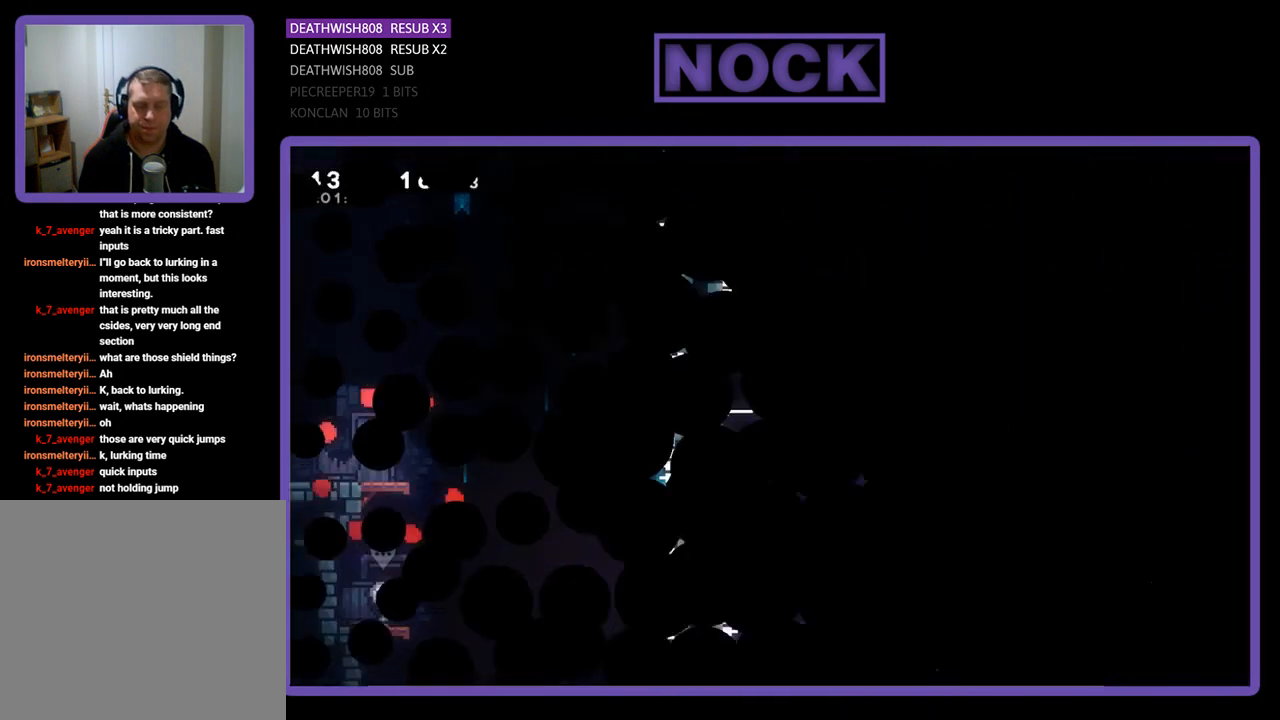
{"buttons": ["R2", "DPAD_RIGHT"], "left_stick": "center", "events": [[100, "DPAD_RIGHT", "down"]]}
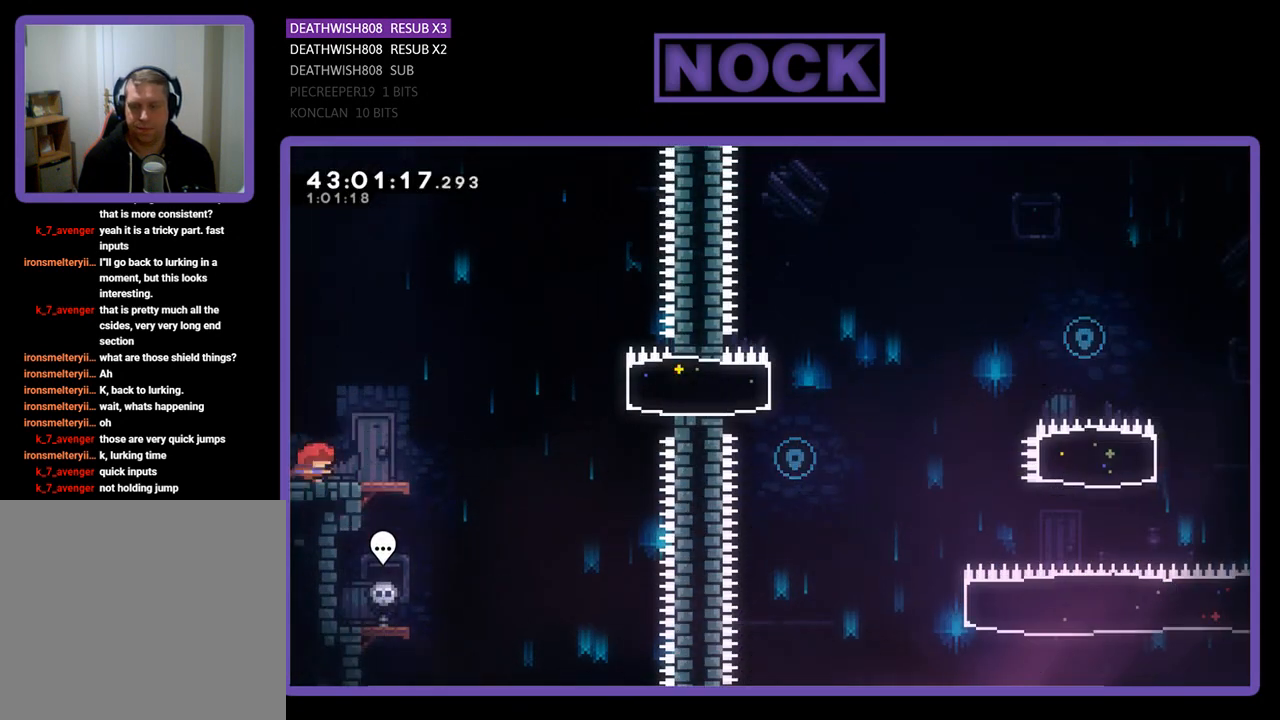
{"buttons": ["CROSS", "R2", "DPAD_RIGHT"], "left_stick": "center", "events": [[333, "CROSS", "down"]]}
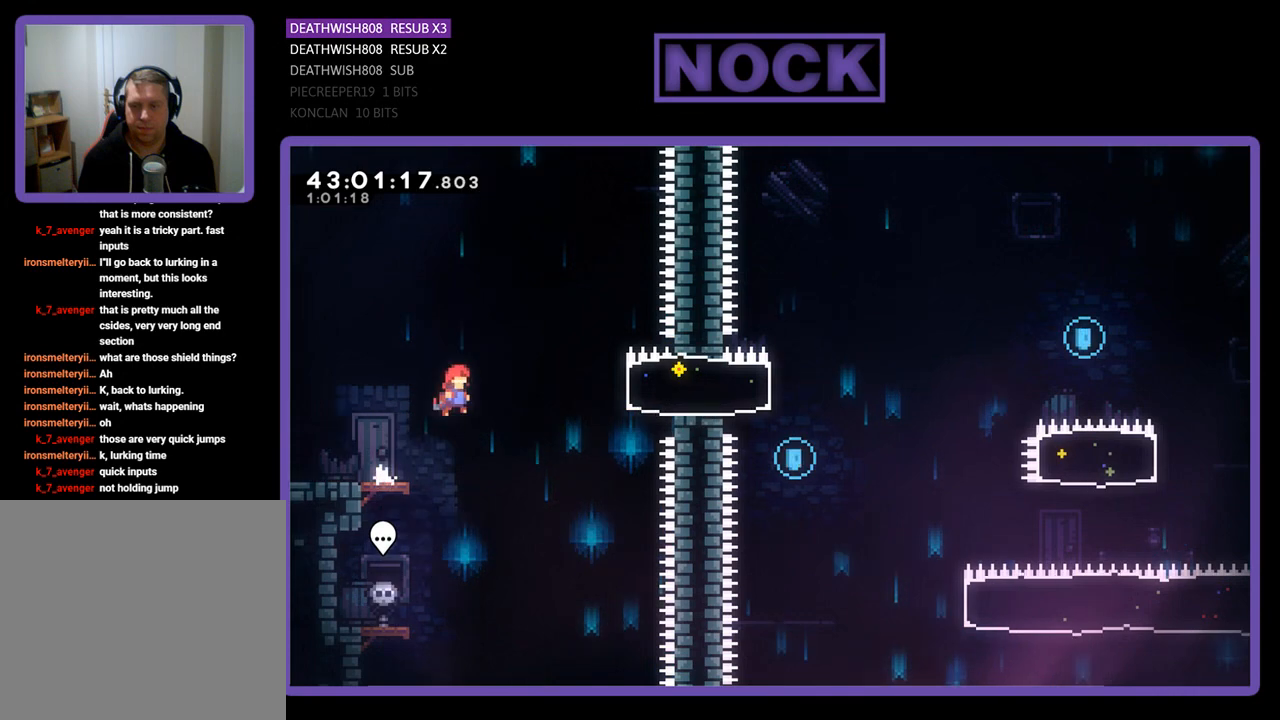
{"buttons": ["R2", "DPAD_RIGHT"], "left_stick": "center", "events": [[100, "CROSS", "up"], [200, "CIRCLE", "down"], [400, "CIRCLE", "up"]]}
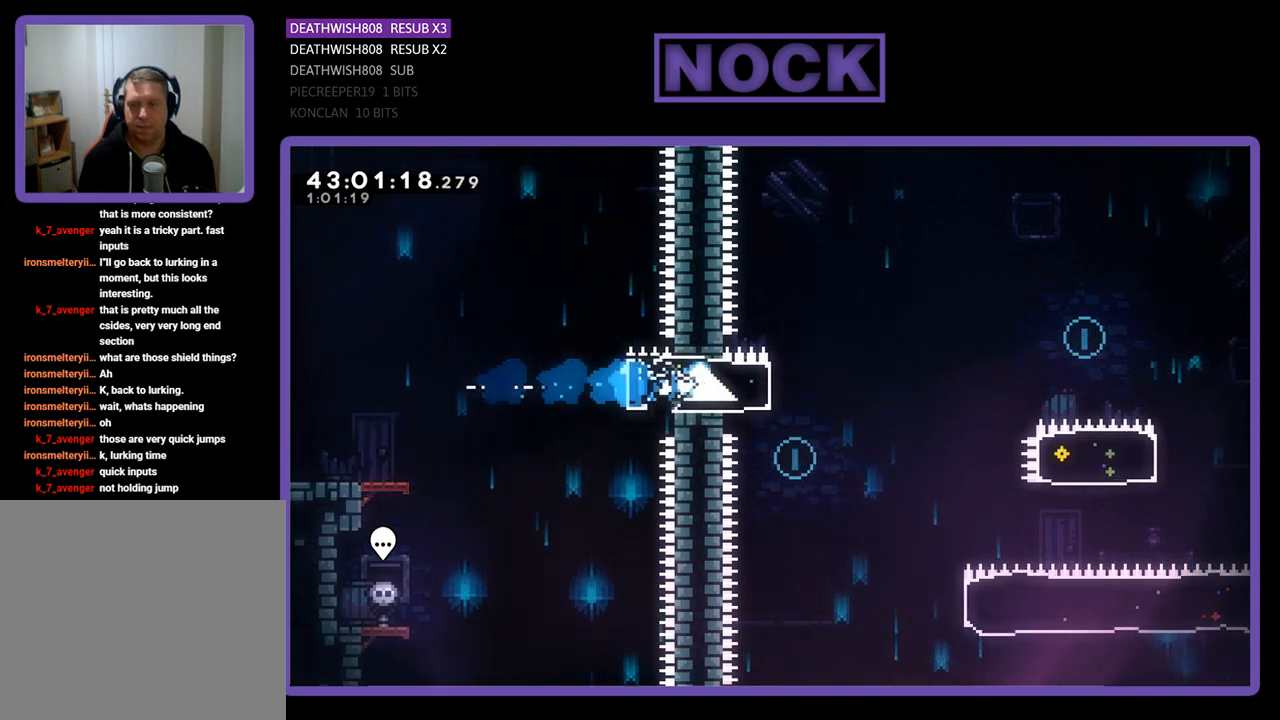
{"buttons": ["CROSS", "R2", "DPAD_RIGHT"], "left_stick": "center", "events": [[200, "CROSS", "down"]]}
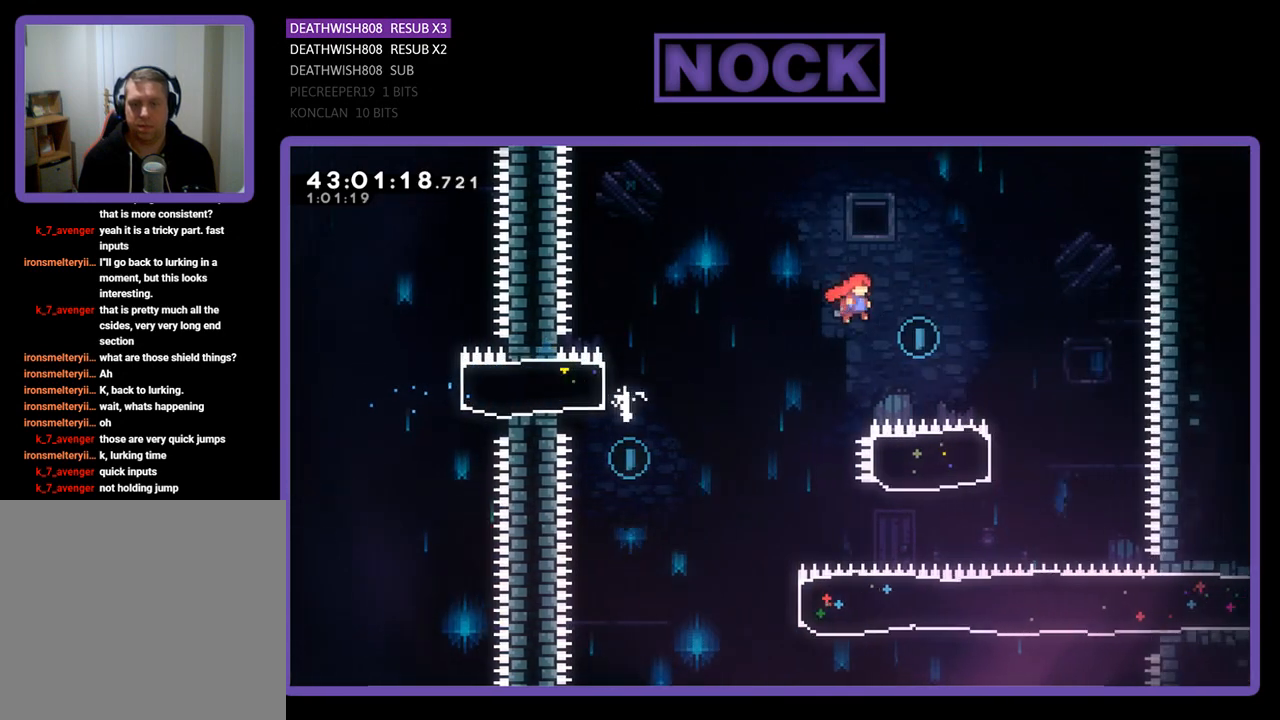
{"buttons": ["CIRCLE", "R2", "DPAD_LEFT"], "left_stick": "center", "events": [[333, "CROSS", "up"], [367, "DPAD_RIGHT", "up"], [500, "CIRCLE", "down"], [500, "DPAD_LEFT", "down"]]}
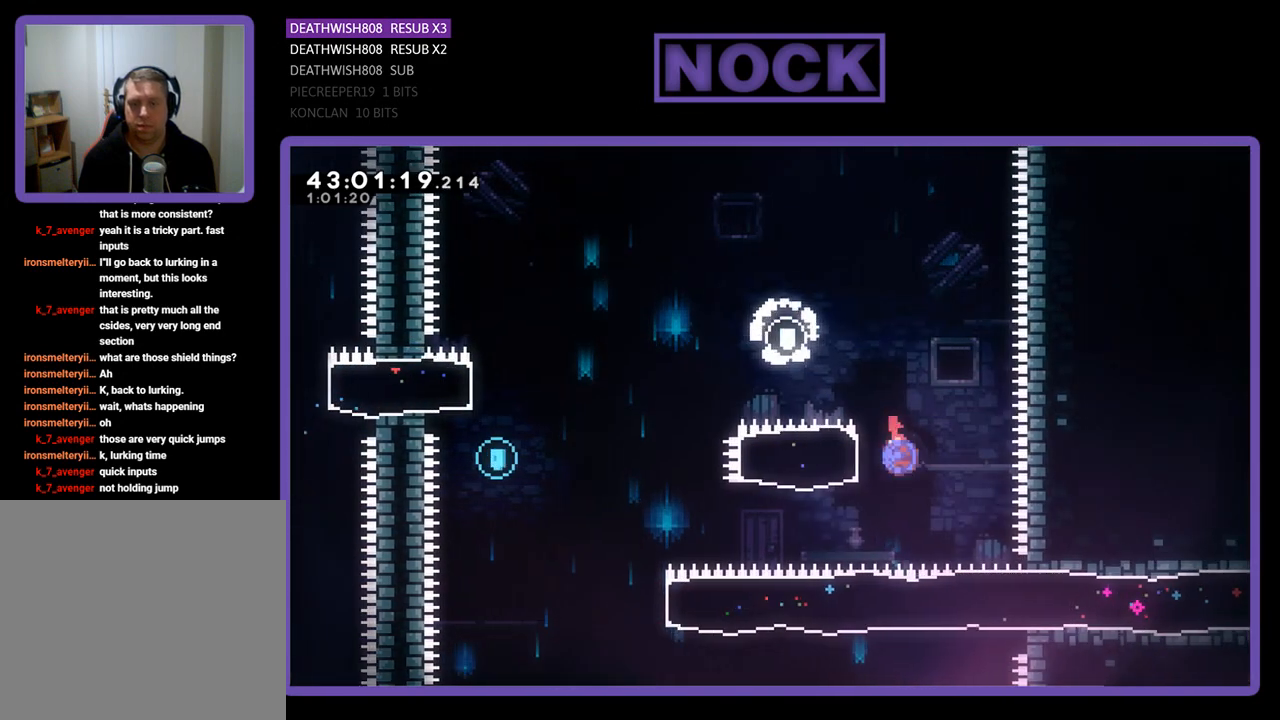
{"buttons": ["CROSS", "R2", "DPAD_LEFT"], "left_stick": "center", "events": [[300, "CIRCLE", "up"], [400, "CROSS", "down"]]}
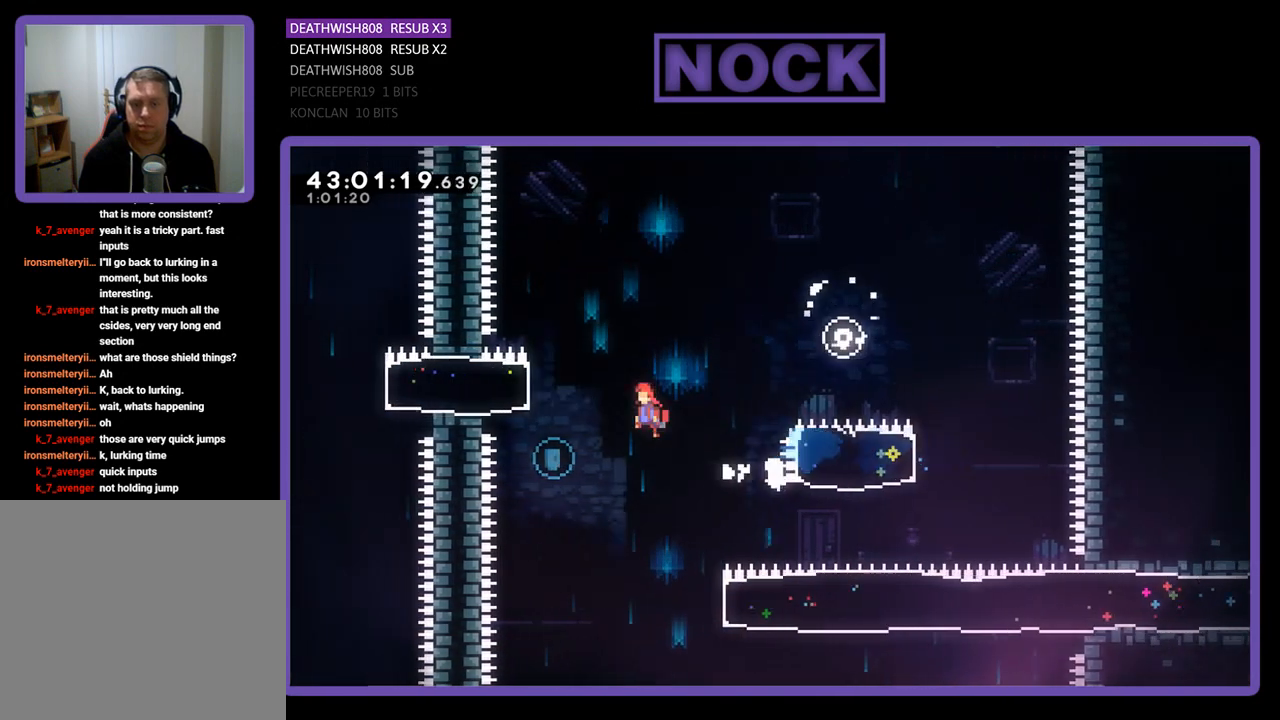
{"buttons": ["R2", "DPAD_UP", "DPAD_RIGHT"], "left_stick": "center", "events": [[133, "CROSS", "up"], [167, "DPAD_LEFT", "up"], [333, "DPAD_RIGHT", "down"], [500, "DPAD_UP", "down"]]}
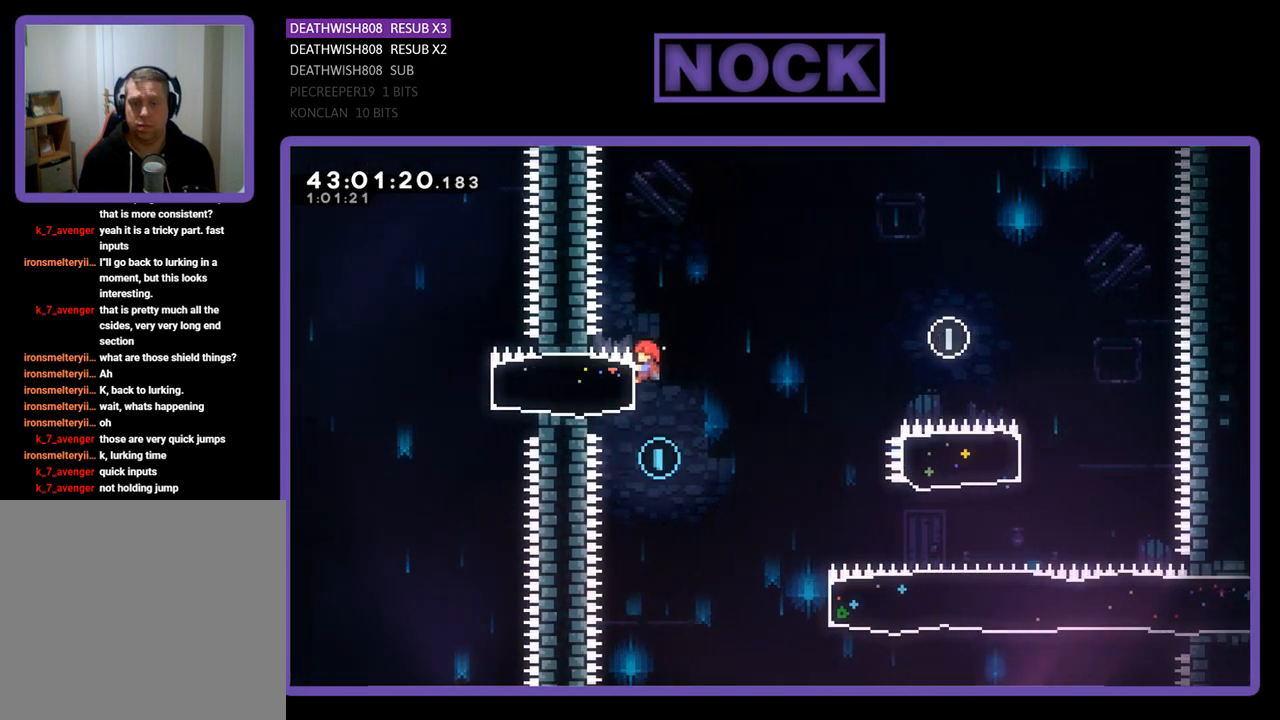
{"buttons": [], "left_stick": "center", "events": [[67, "DPAD_RIGHT", "up"], [100, "DPAD_UP", "up"], [467, "R2", "up"]]}
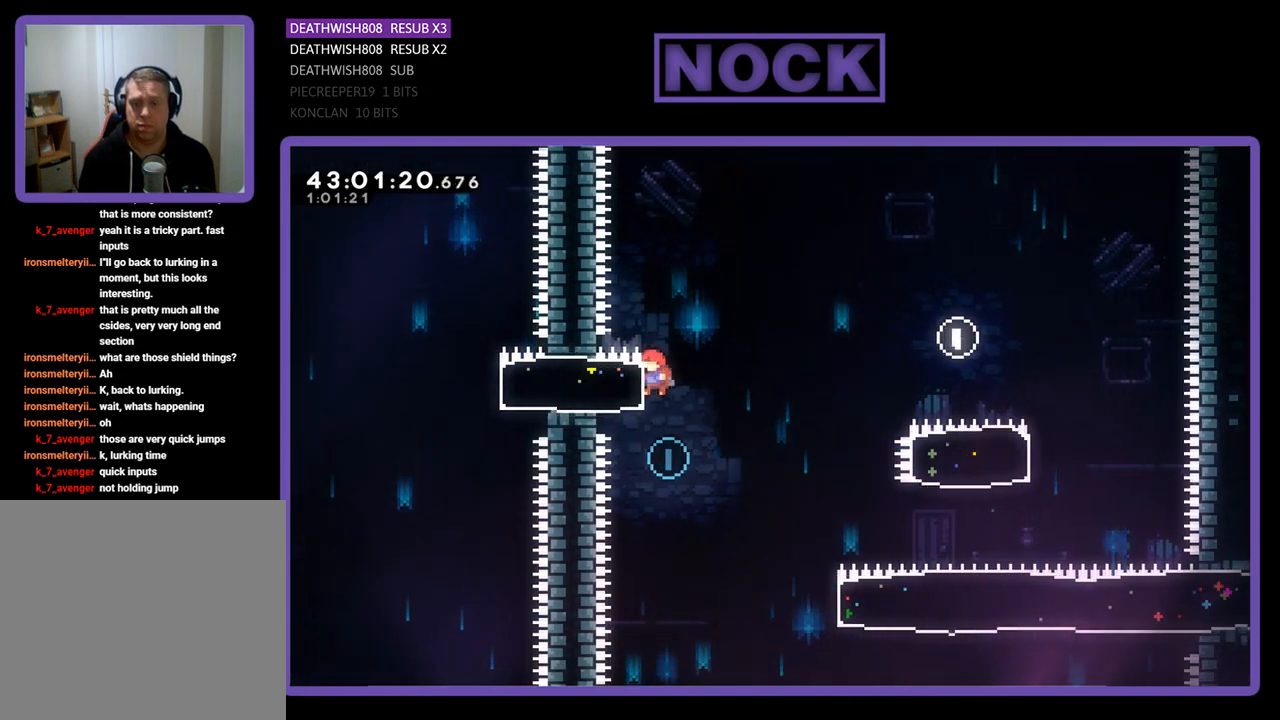
{"buttons": ["CIRCLE", "R2", "DPAD_RIGHT"], "left_stick": "center", "events": [[67, "DPAD_RIGHT", "down"], [167, "R2", "down"], [500, "CIRCLE", "down"]]}
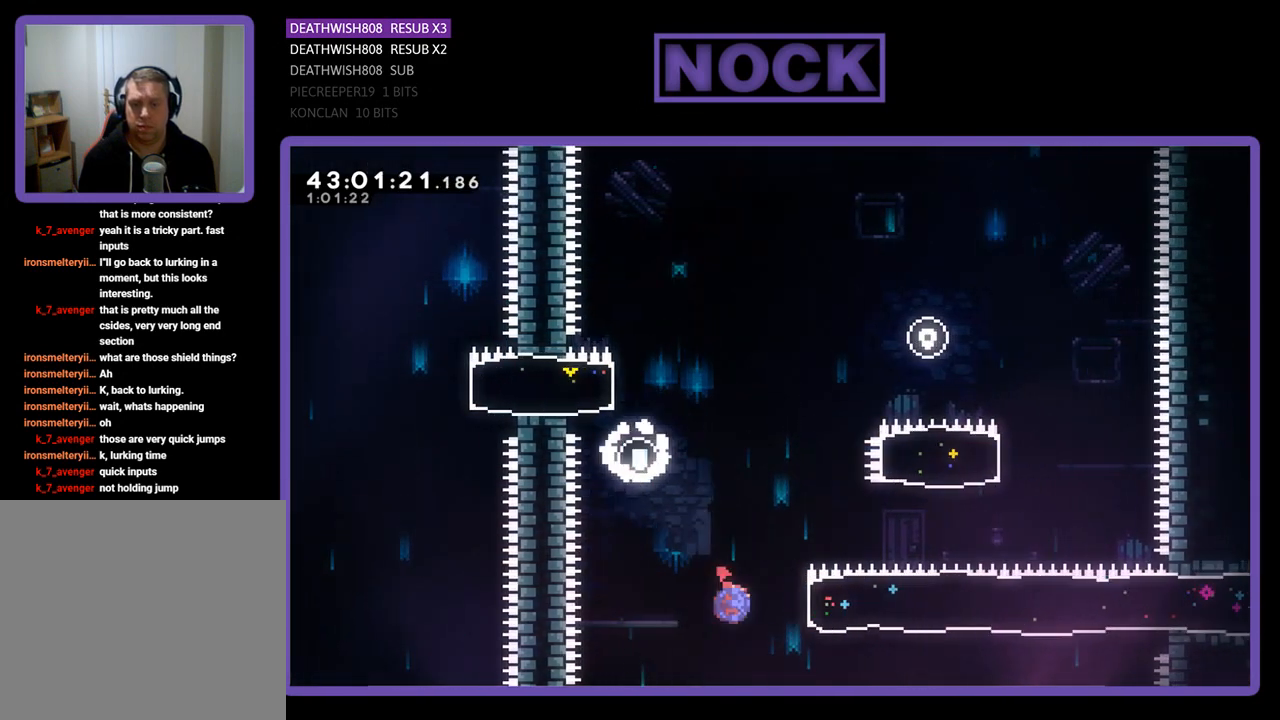
{"buttons": ["R2", "DPAD_RIGHT"], "left_stick": "center", "events": [[300, "CIRCLE", "up"]]}